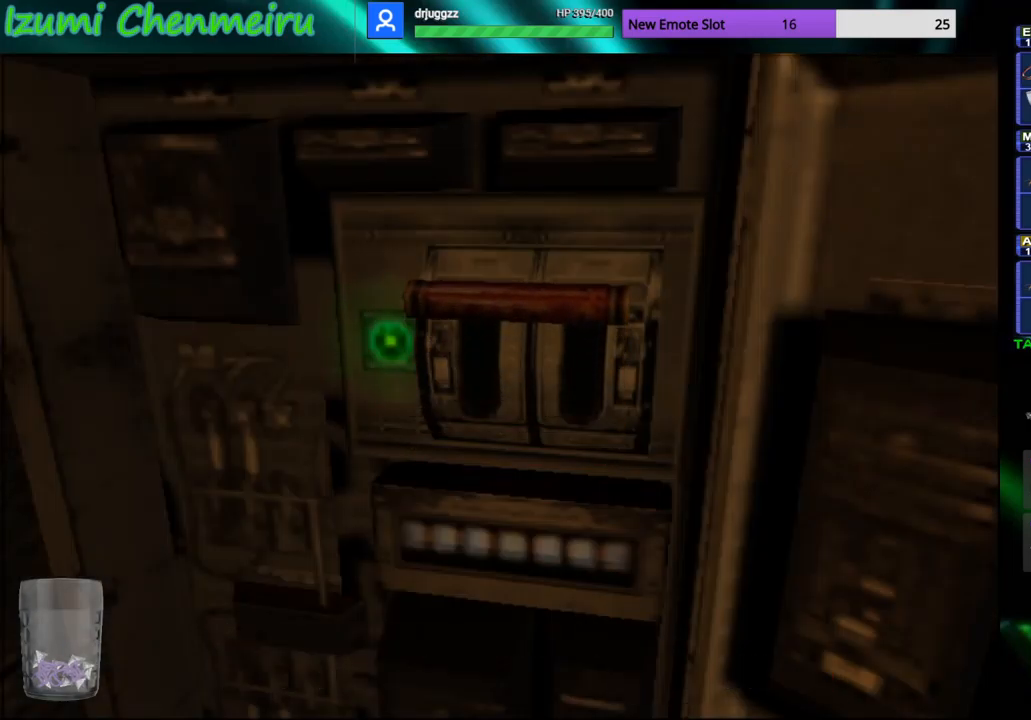
Gameplay with a controller (PlayStation layout); each line is a JSON object with the inputs held at the frame after it. "events" lists button and stick changes between this image and that frame as [ms after this image, input, new state], when the widget could be followed in between. Not read: R1.
{"buttons": ["CIRCLE", "DPAD_UP"], "left_stick": "down-right", "right_stick": "center", "events": []}
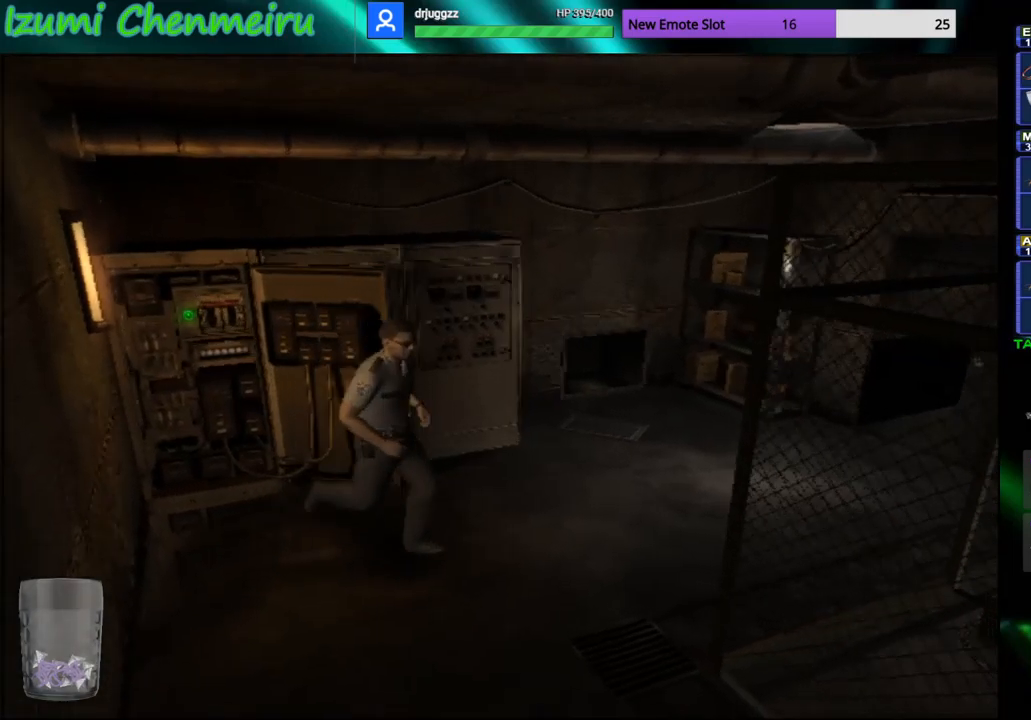
{"buttons": ["CIRCLE", "DPAD_UP"], "left_stick": "center", "right_stick": "center", "events": [[66, "left_stick", "up-right"], [183, "left_stick", "up"], [433, "left_stick", "center"]]}
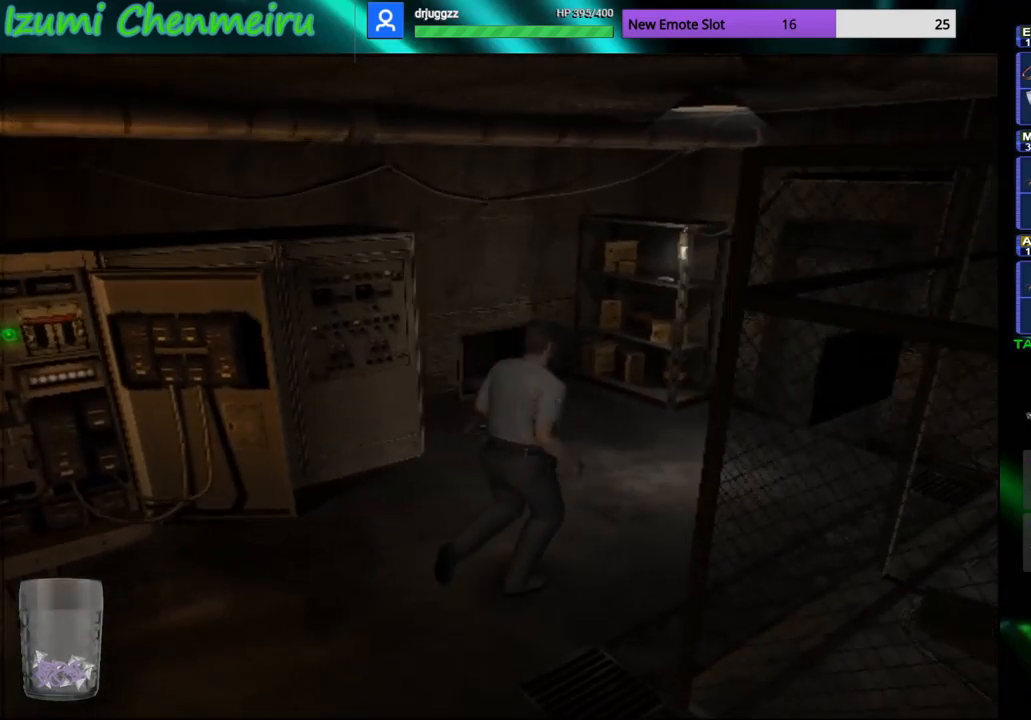
{"buttons": ["CIRCLE", "DPAD_UP"], "left_stick": "center", "right_stick": "center", "events": [[234, "left_stick", "up-left"], [284, "left_stick", "center"]]}
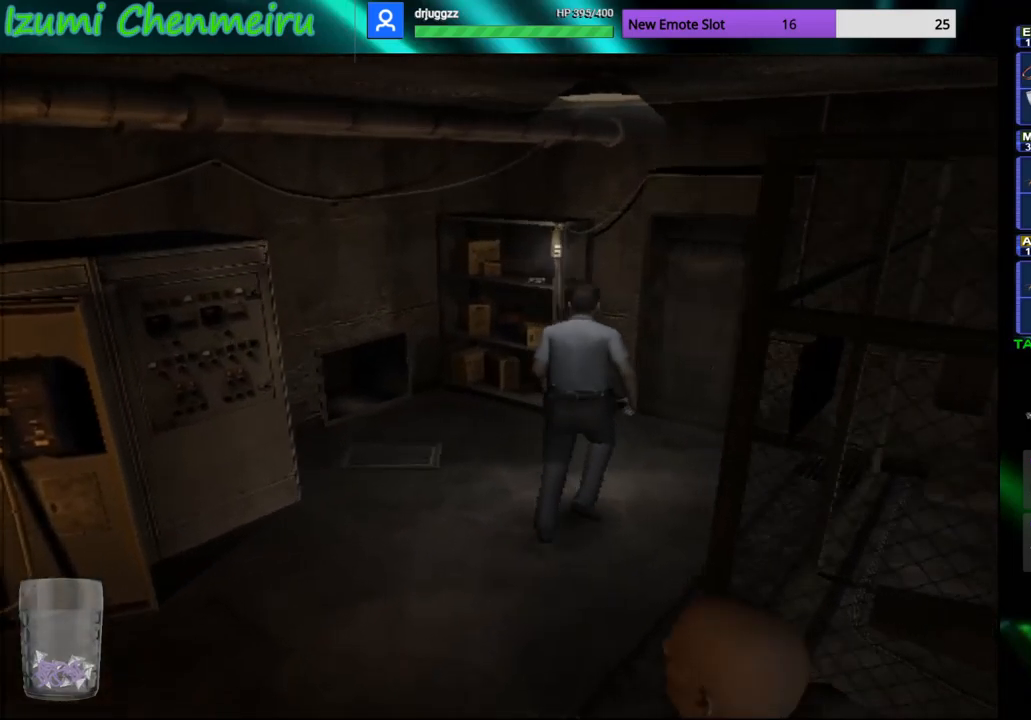
{"buttons": ["CIRCLE", "DPAD_UP"], "left_stick": "center", "right_stick": "center", "events": [[167, "left_stick", "right"], [317, "left_stick", "center"]]}
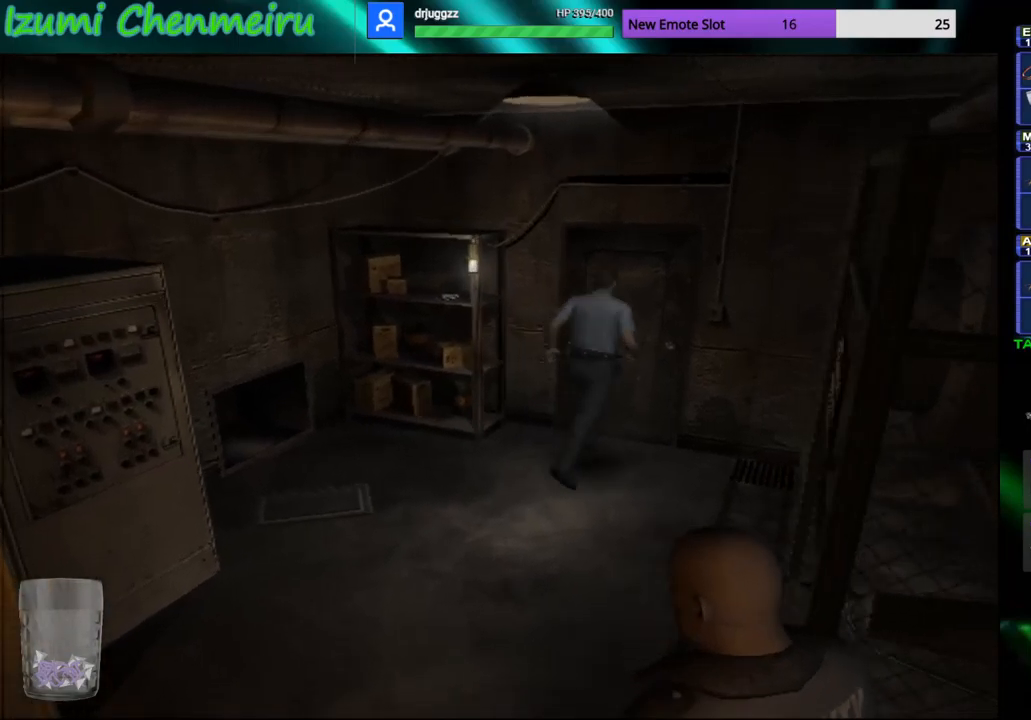
{"buttons": [], "left_stick": "center", "right_stick": "center", "events": [[33, "CROSS", "down"], [100, "DPAD_UP", "up"], [116, "CIRCLE", "up"], [150, "CROSS", "up"], [233, "CROSS", "down"], [300, "CROSS", "up"]]}
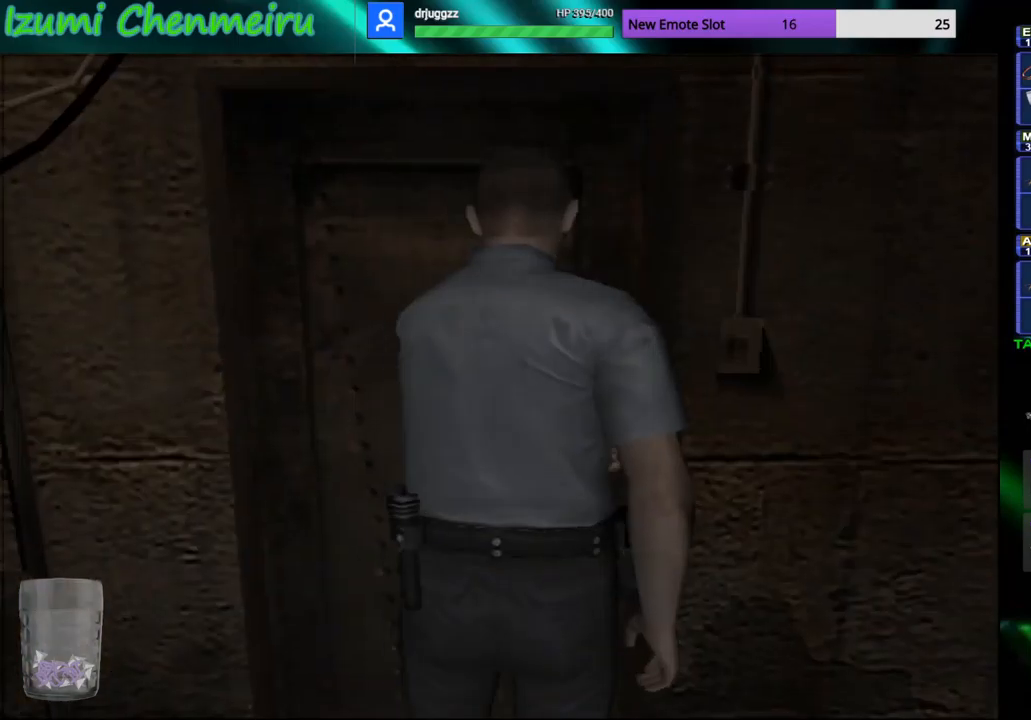
{"buttons": [], "left_stick": "center", "right_stick": "center", "events": []}
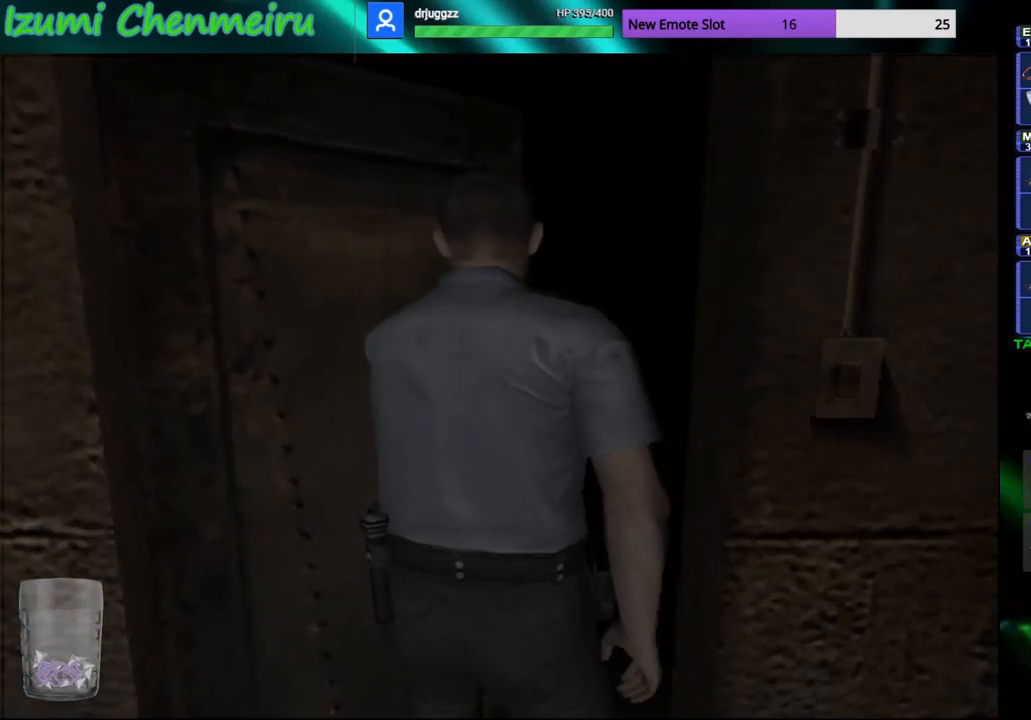
{"buttons": [], "left_stick": "center", "right_stick": "center", "events": []}
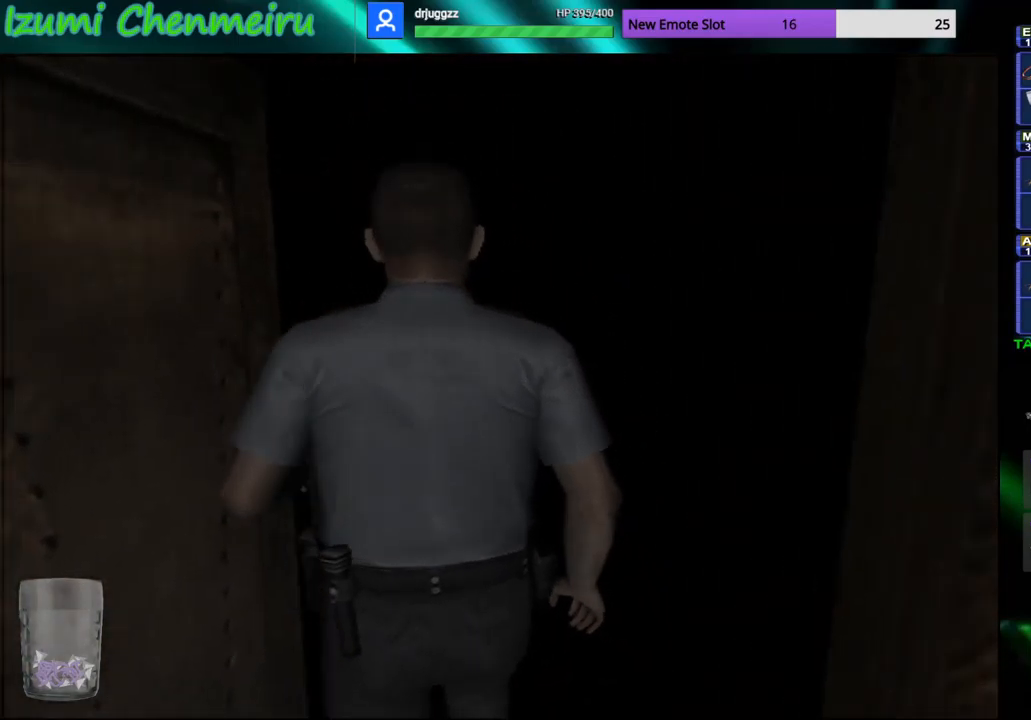
{"buttons": [], "left_stick": "center", "right_stick": "center", "events": []}
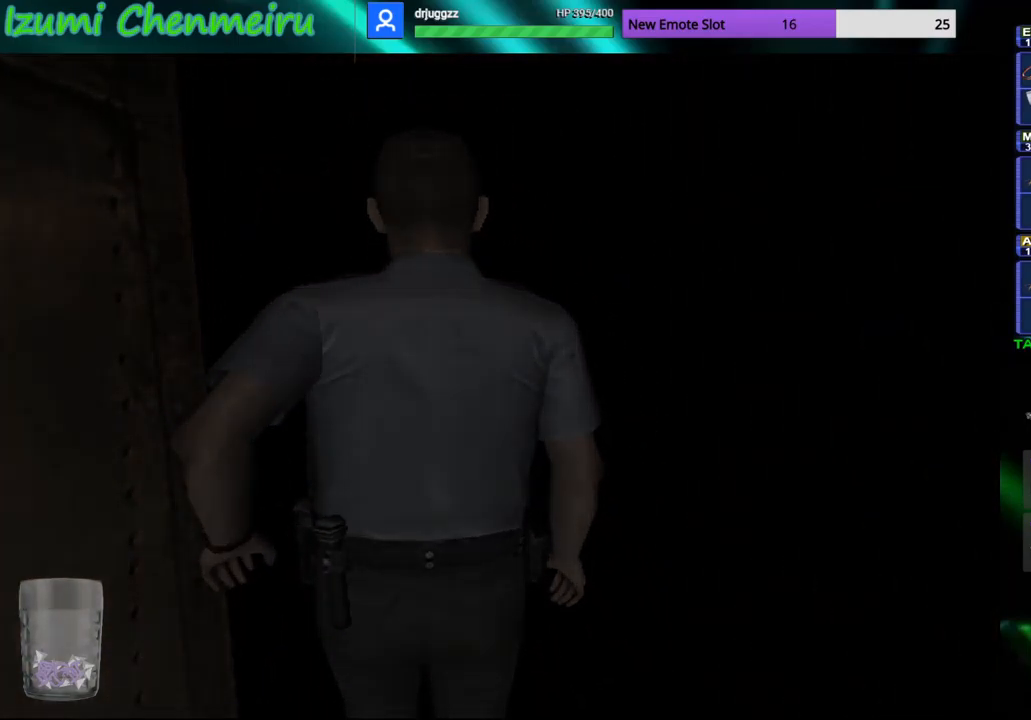
{"buttons": [], "left_stick": "center", "right_stick": "center", "events": []}
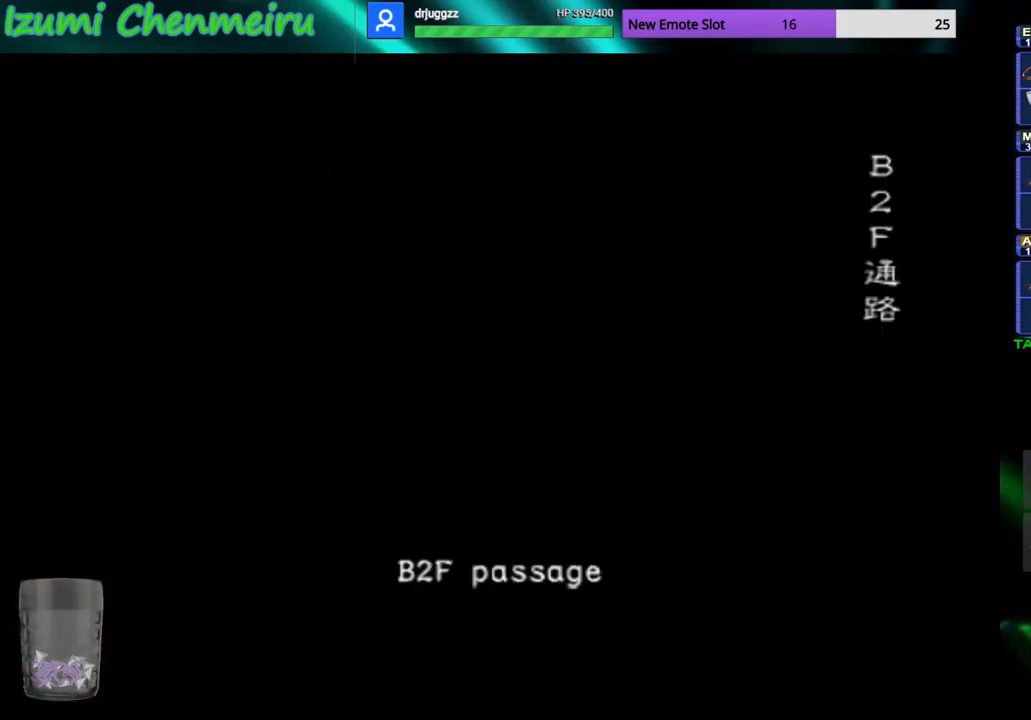
{"buttons": [], "left_stick": "center", "right_stick": "center", "events": []}
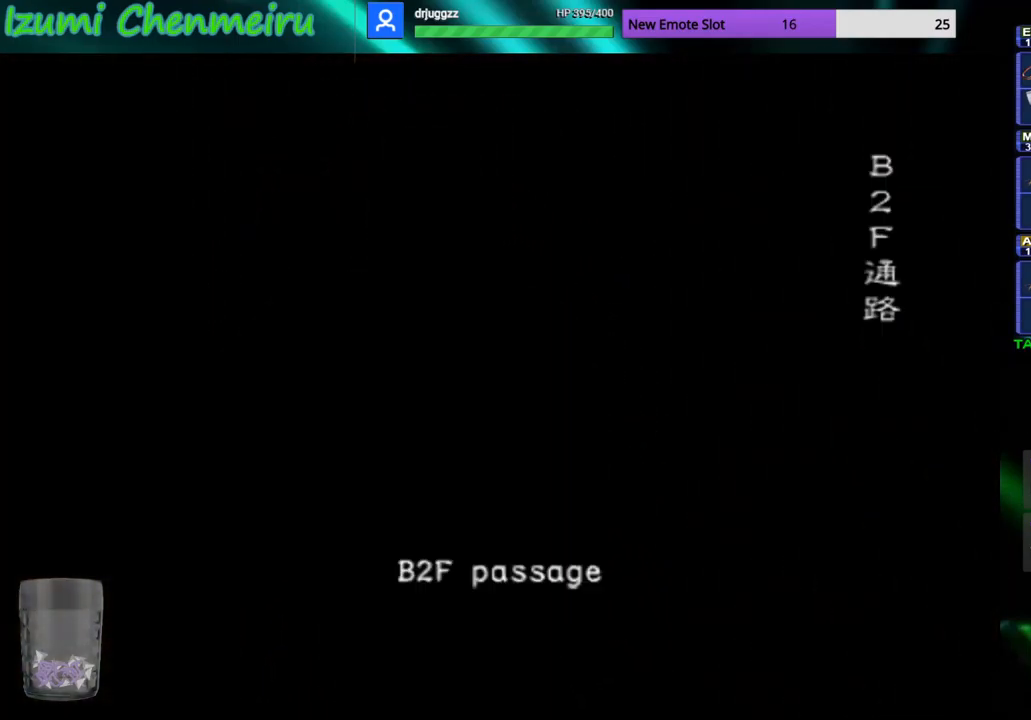
{"buttons": [], "left_stick": "center", "right_stick": "center", "events": []}
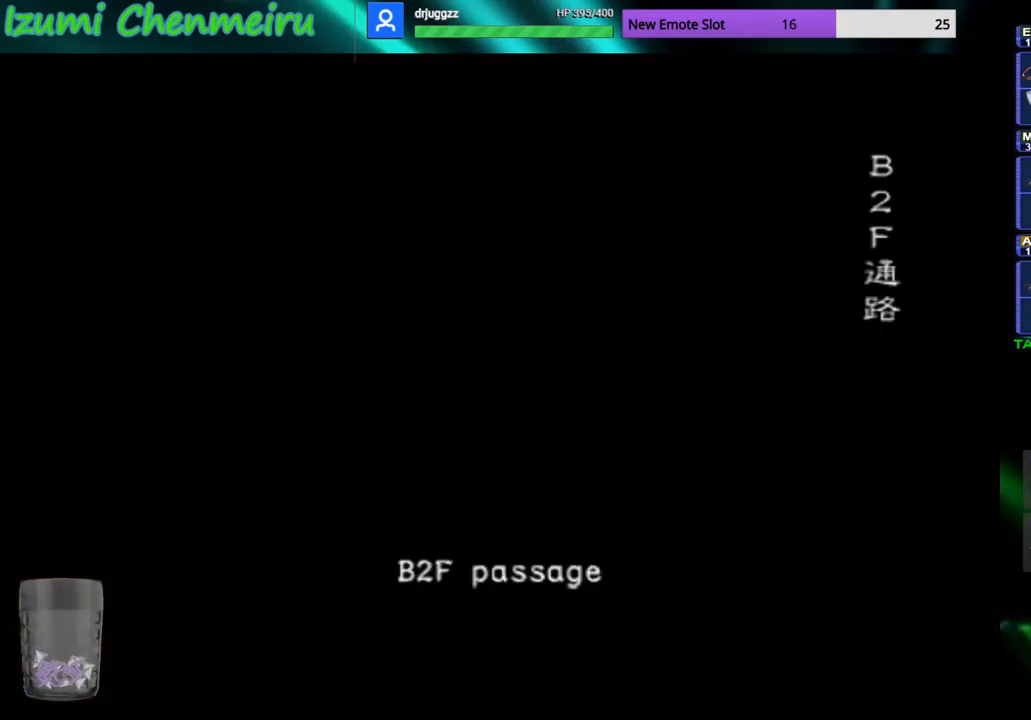
{"buttons": [], "left_stick": "center", "right_stick": "center", "events": []}
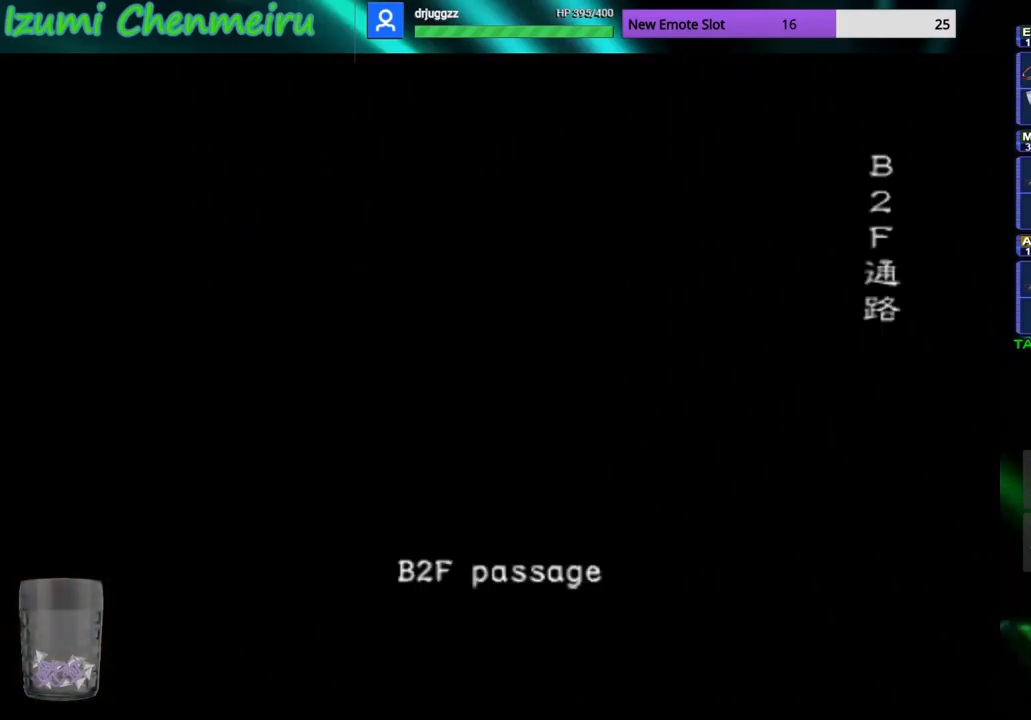
{"buttons": ["CIRCLE", "DPAD_UP"], "left_stick": "center", "right_stick": "center", "events": [[483, "CIRCLE", "down"], [483, "DPAD_UP", "down"]]}
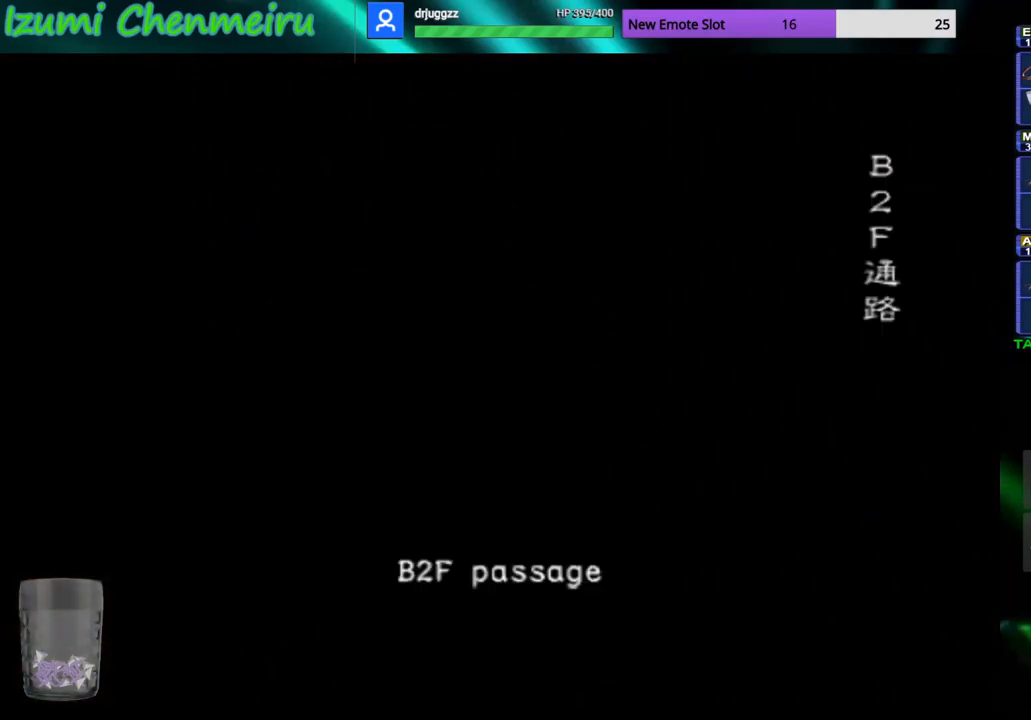
{"buttons": ["CIRCLE", "DPAD_UP"], "left_stick": "center", "right_stick": "center", "events": []}
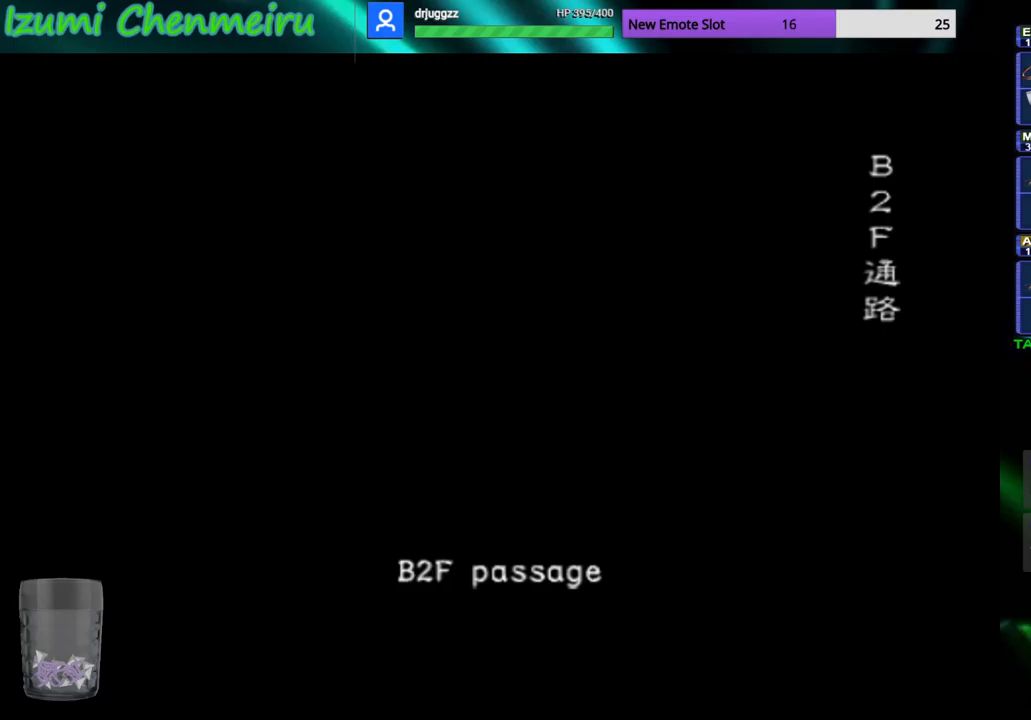
{"buttons": ["CIRCLE", "DPAD_UP"], "left_stick": "center", "right_stick": "center", "events": []}
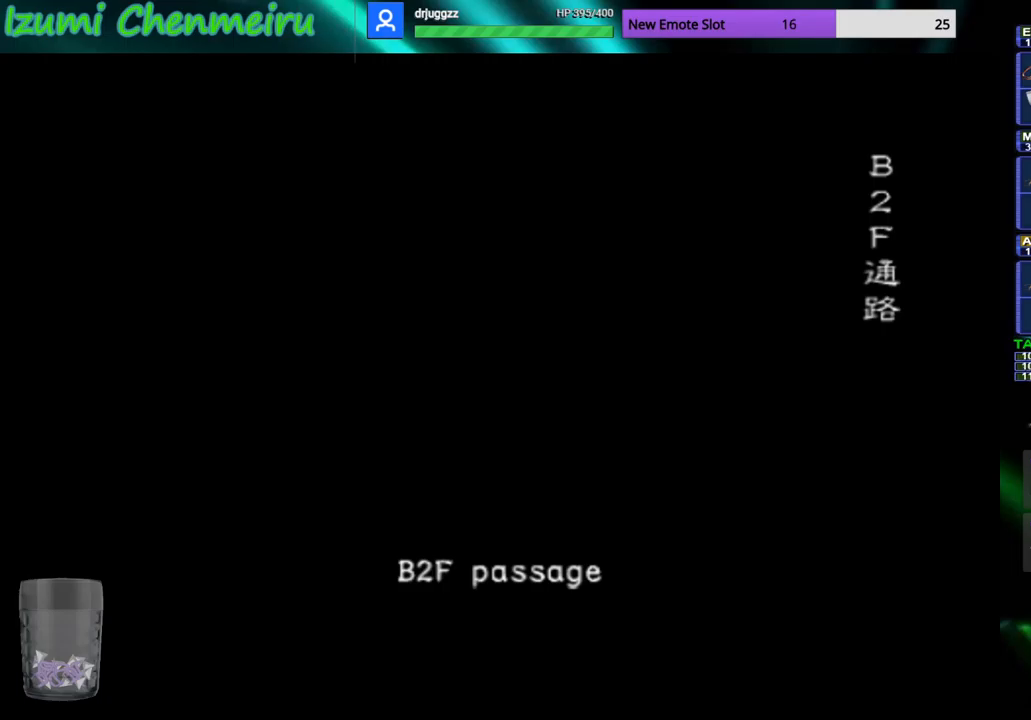
{"buttons": ["CIRCLE", "DPAD_UP"], "left_stick": "center", "right_stick": "center", "events": []}
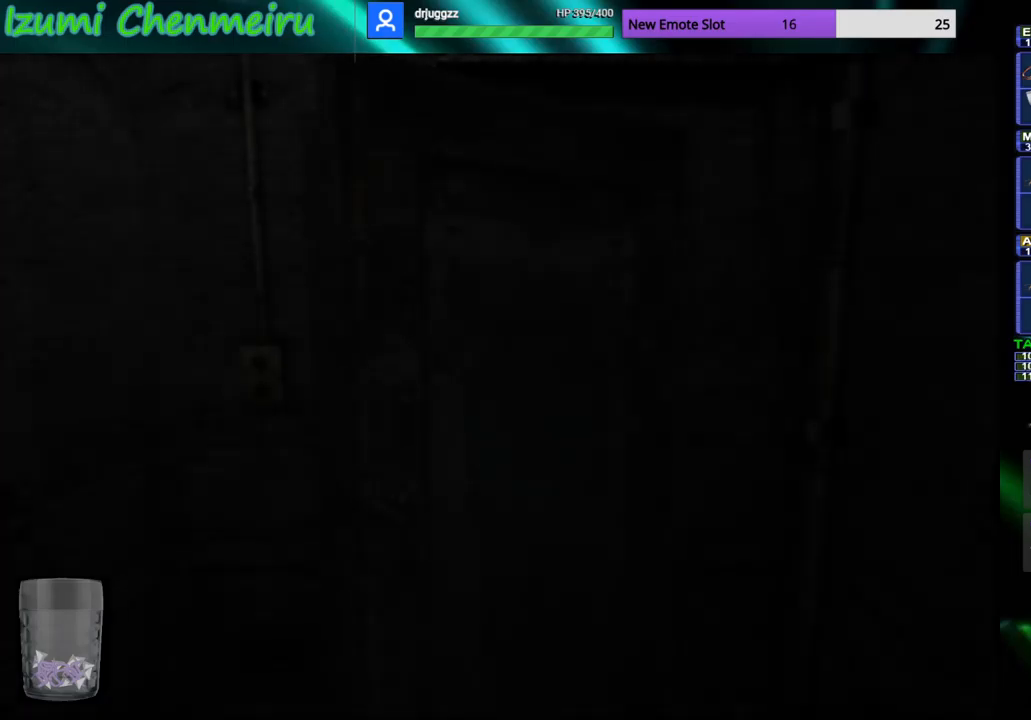
{"buttons": ["CIRCLE", "DPAD_UP"], "left_stick": "center", "right_stick": "center", "events": []}
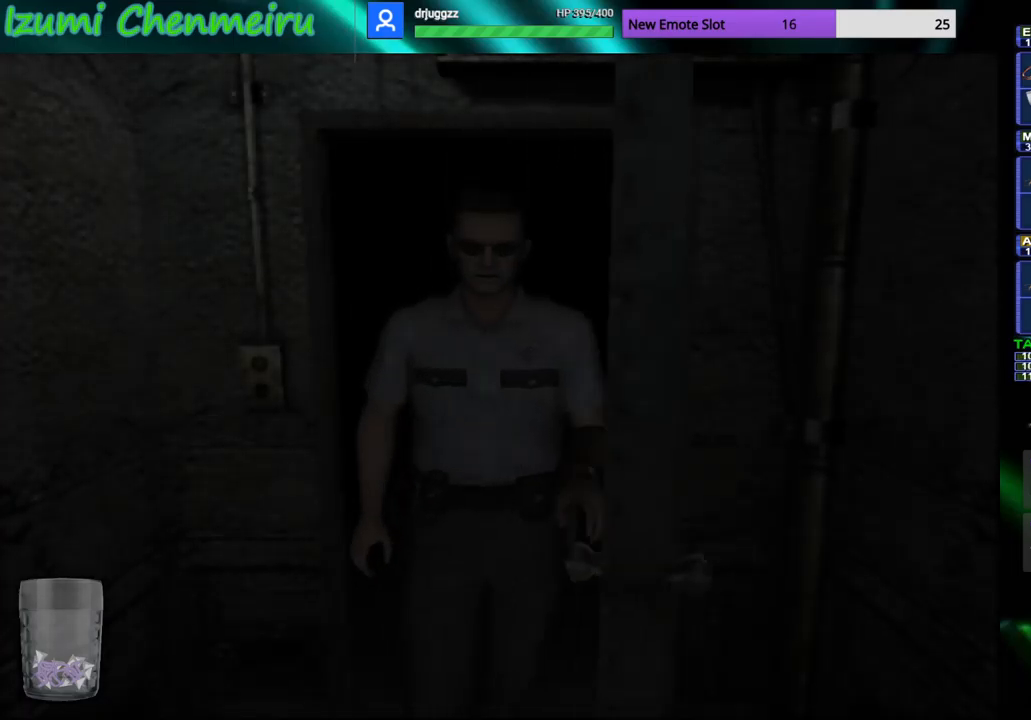
{"buttons": [], "left_stick": "center", "right_stick": "center", "events": [[201, "DPAD_UP", "up"], [217, "CIRCLE", "up"]]}
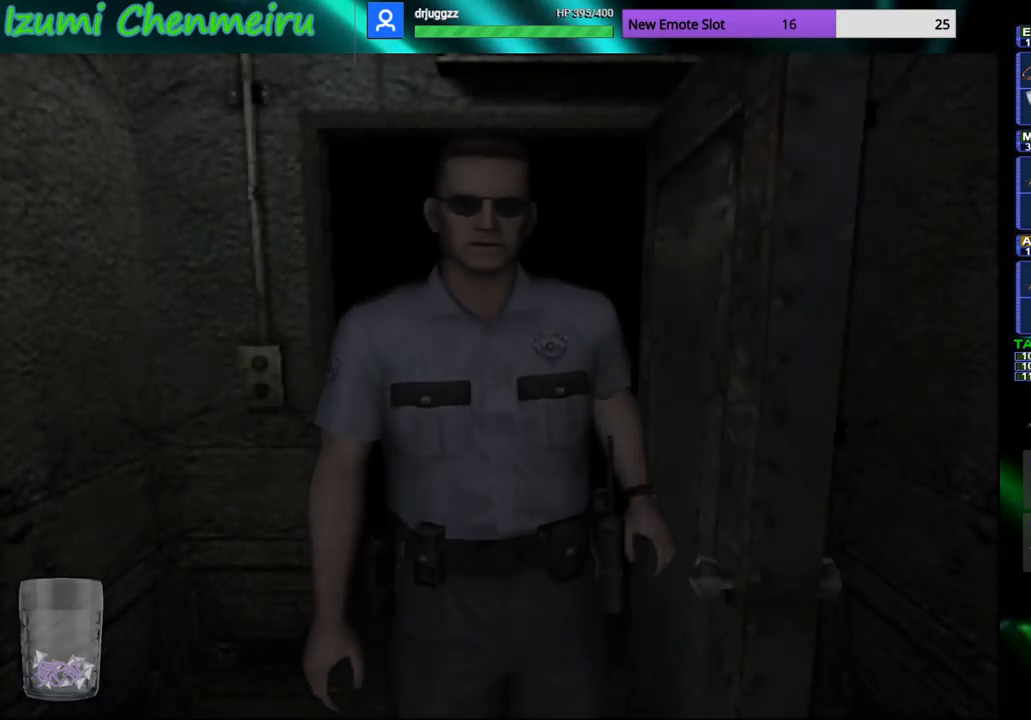
{"buttons": [], "left_stick": "center", "right_stick": "center", "events": [[117, "TOUCHPAD", "down"], [234, "TOUCHPAD", "up"], [267, "DPAD_DOWN", "down"], [350, "DPAD_DOWN", "up"], [367, "CROSS", "down"], [450, "CROSS", "up"]]}
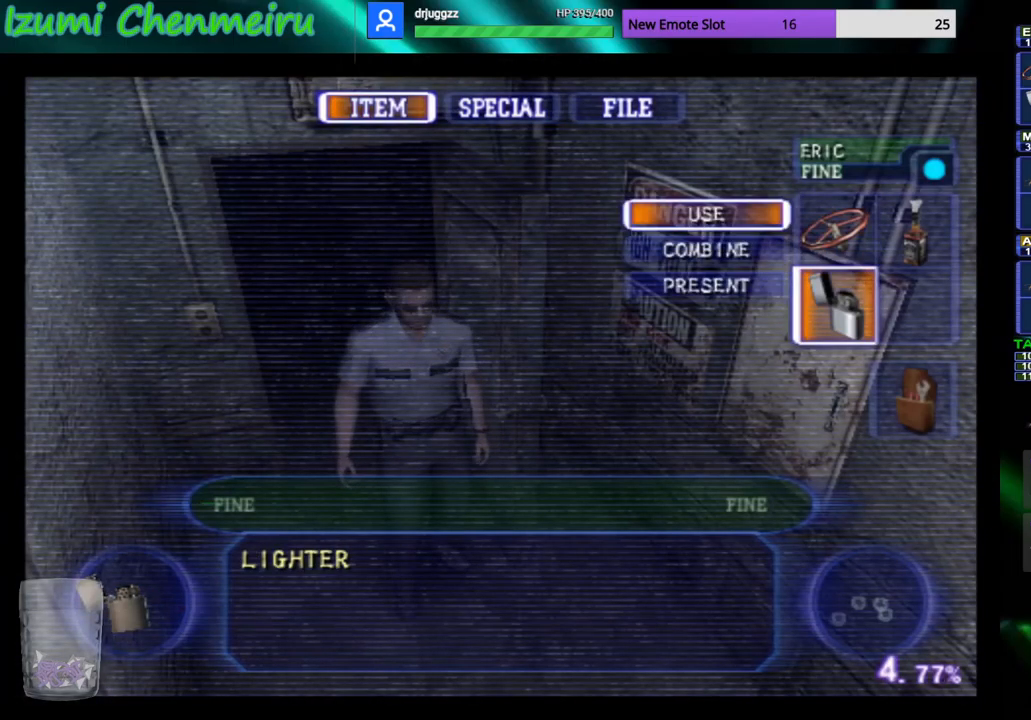
{"buttons": ["DPAD_RIGHT"], "left_stick": "center", "right_stick": "center", "events": [[34, "DPAD_DOWN", "down"], [134, "DPAD_DOWN", "up"], [351, "CROSS", "down"], [451, "CROSS", "up"], [468, "DPAD_RIGHT", "down"]]}
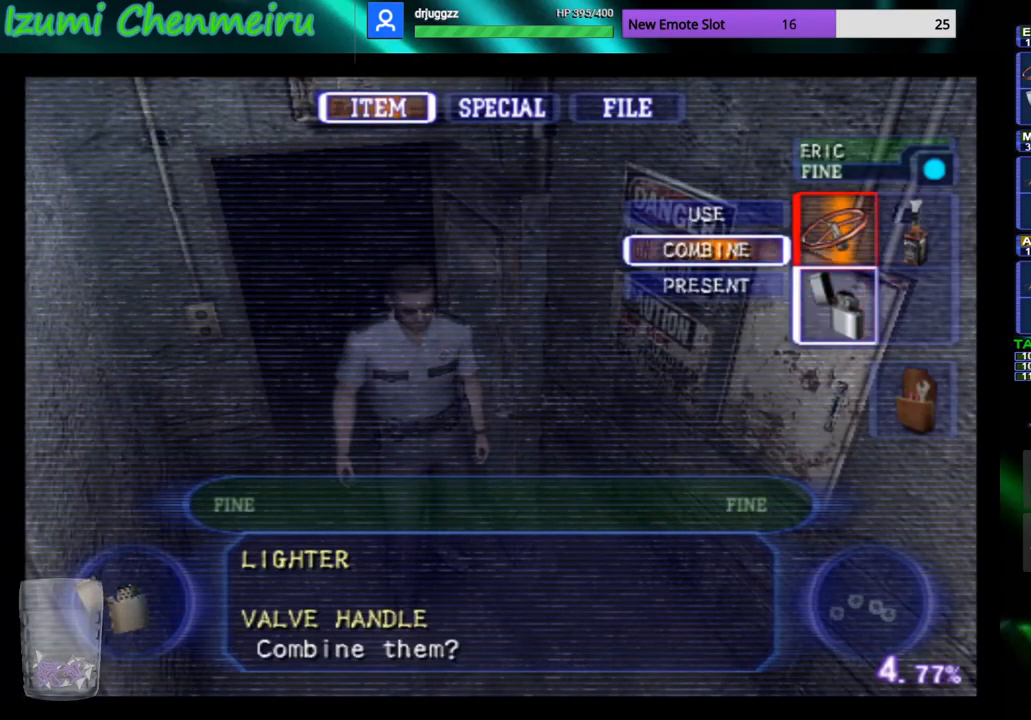
{"buttons": ["CIRCLE", "DPAD_UP"], "left_stick": "down-left", "right_stick": "center", "events": [[50, "CROSS", "down"], [83, "DPAD_RIGHT", "up"], [133, "CROSS", "up"], [200, "CIRCLE", "down"], [200, "left_stick", "left"], [250, "left_stick", "down-left"], [284, "DPAD_UP", "down"]]}
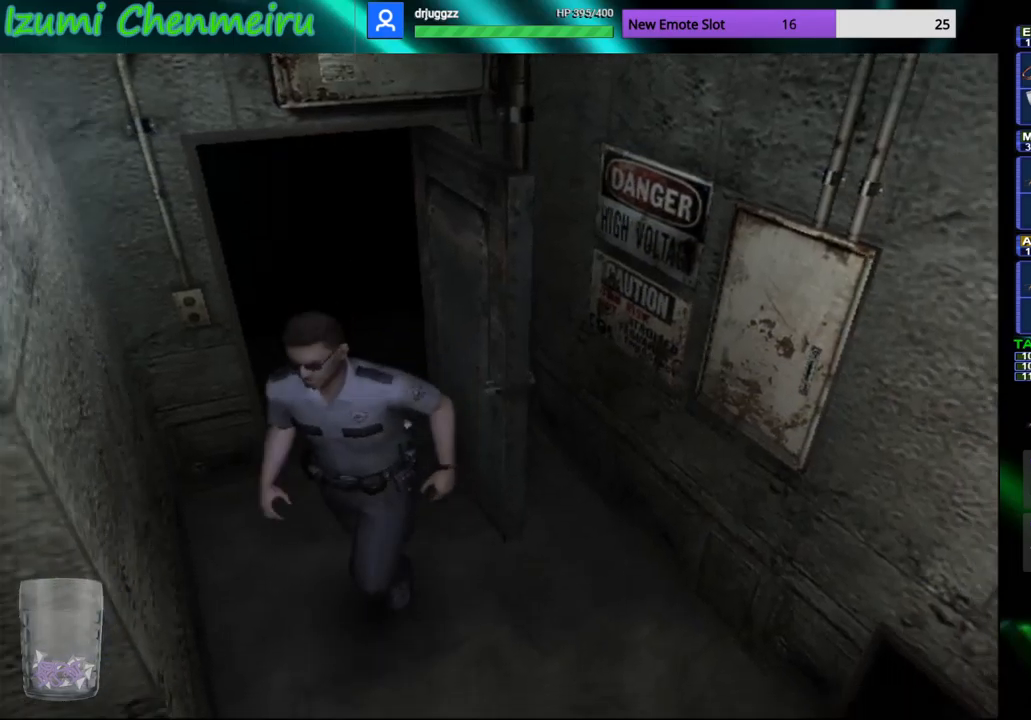
{"buttons": ["CIRCLE", "DPAD_UP"], "left_stick": "left", "right_stick": "center", "events": [[101, "left_stick", "center"], [451, "left_stick", "left"]]}
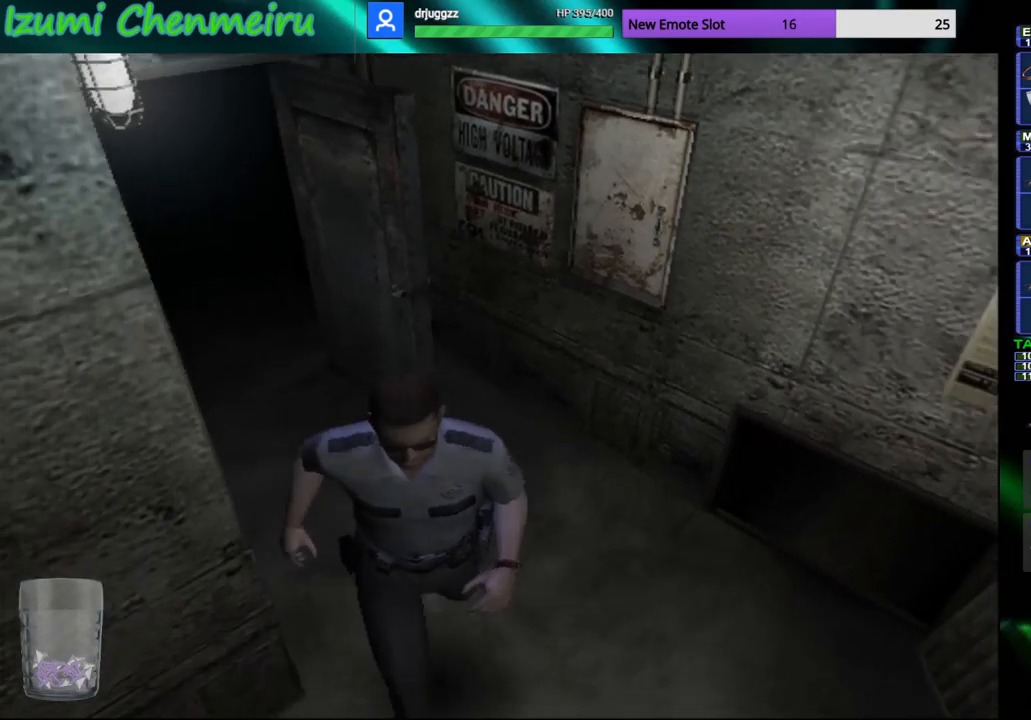
{"buttons": ["CIRCLE", "DPAD_UP"], "left_stick": "down-left", "right_stick": "center", "events": [[250, "left_stick", "center"], [500, "left_stick", "down-left"]]}
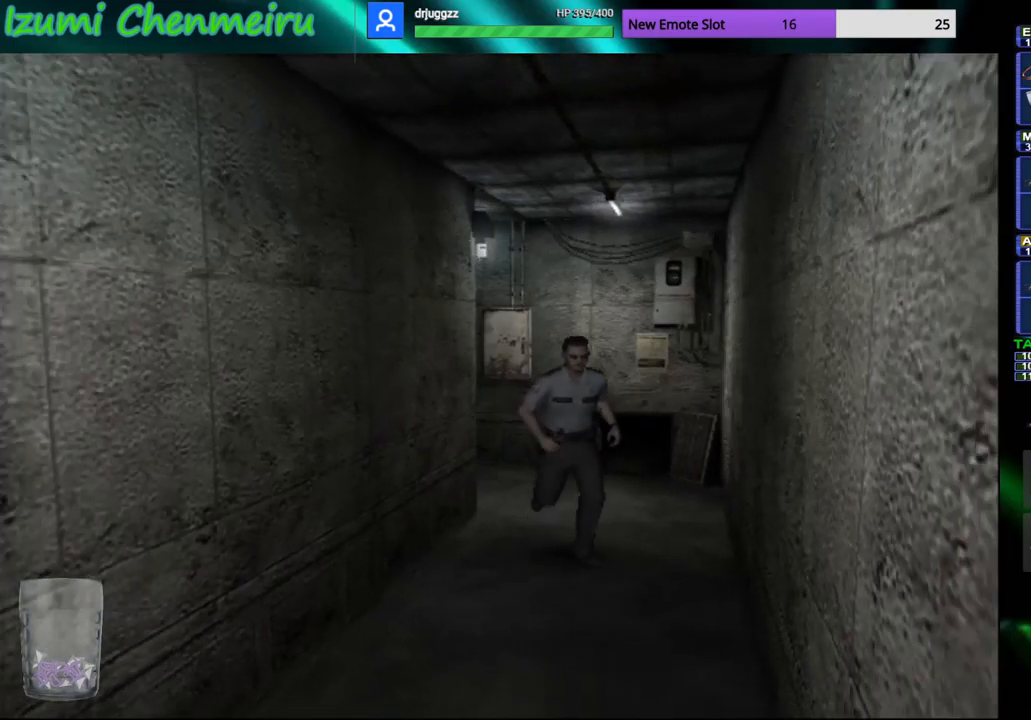
{"buttons": ["CIRCLE", "DPAD_UP"], "left_stick": "center", "right_stick": "center", "events": [[17, "left_stick", "left"], [184, "left_stick", "center"]]}
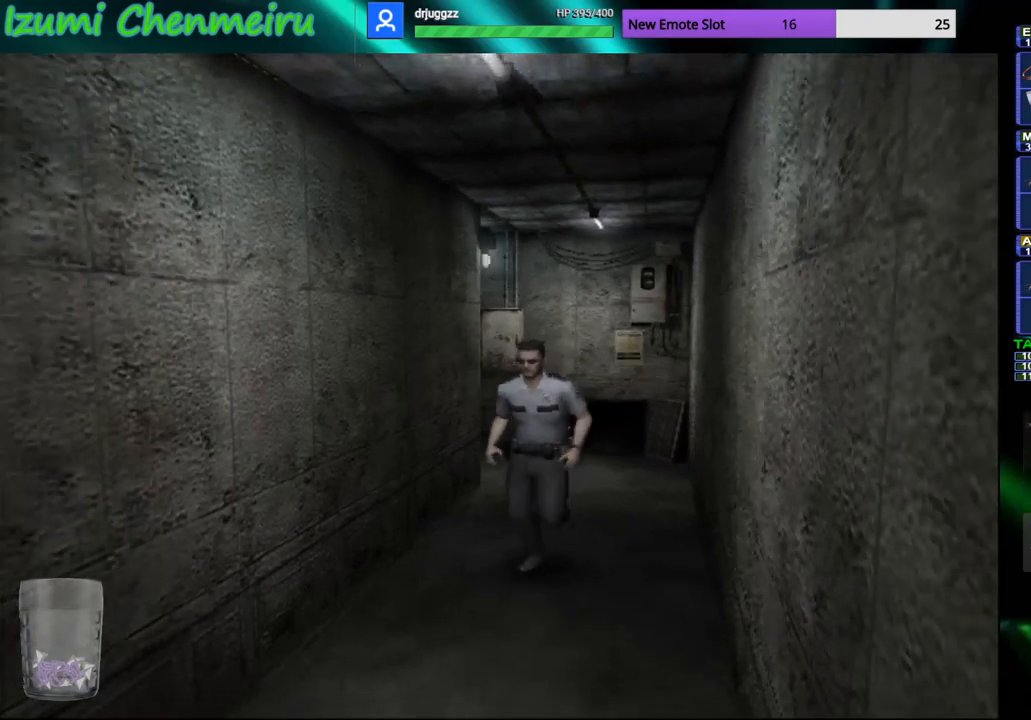
{"buttons": ["CIRCLE", "DPAD_UP"], "left_stick": "center", "right_stick": "center", "events": []}
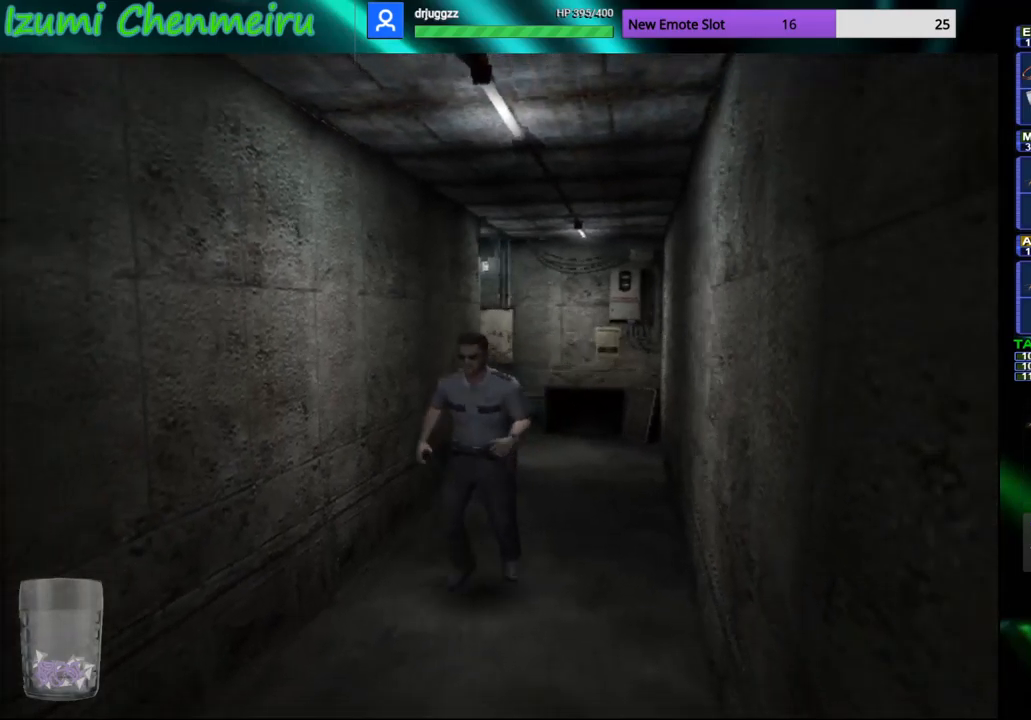
{"buttons": ["CIRCLE", "DPAD_UP"], "left_stick": "center", "right_stick": "center", "events": []}
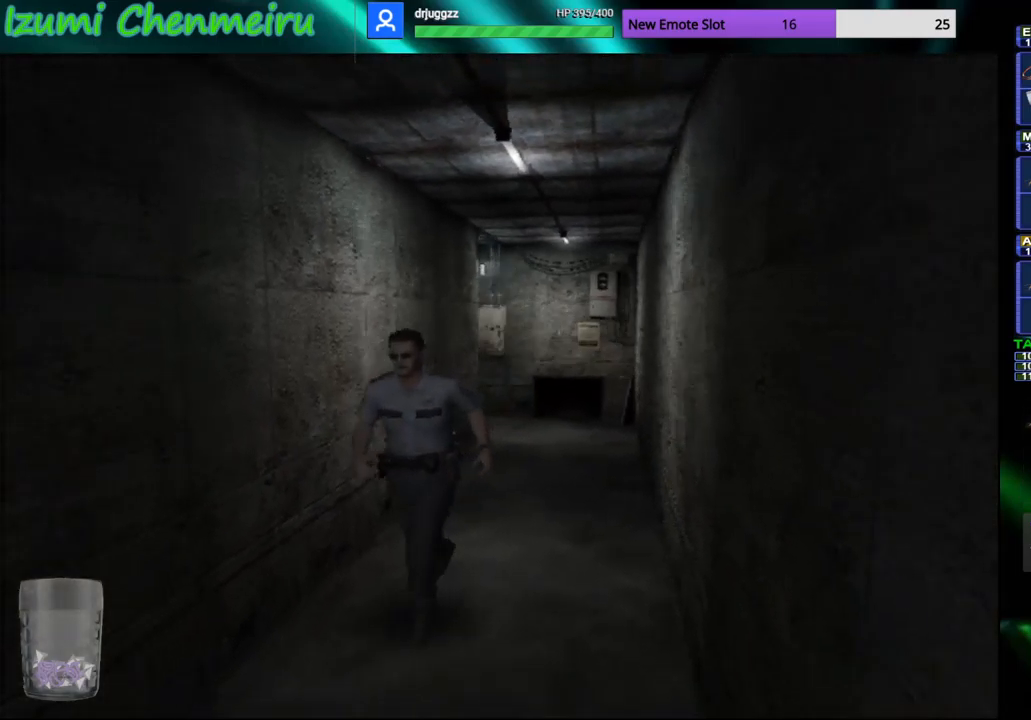
{"buttons": ["CIRCLE", "DPAD_UP"], "left_stick": "center", "right_stick": "center", "events": []}
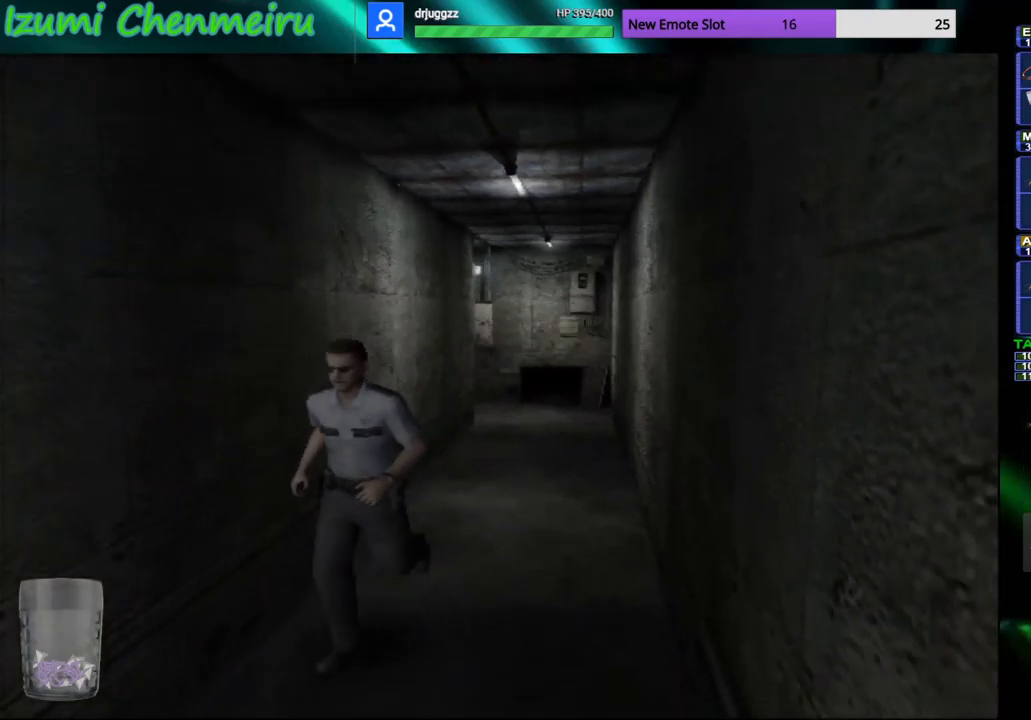
{"buttons": ["CIRCLE", "DPAD_UP"], "left_stick": "center", "right_stick": "center", "events": []}